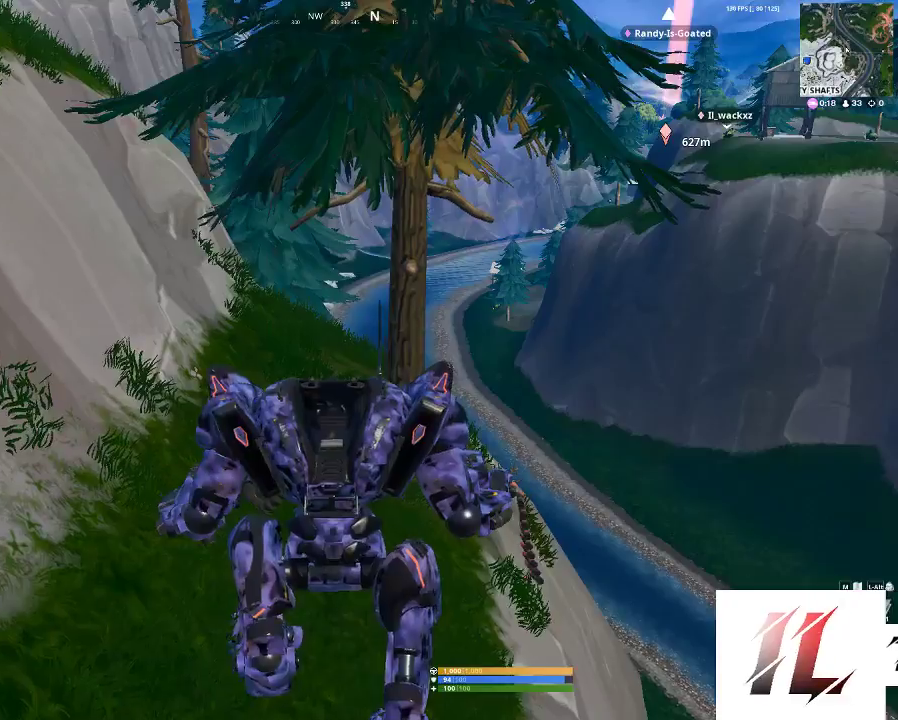
Gameplay with keyboard and mouse; each line is a JSON object with the keys and mouse buttons held at the frame after it. "events" lists presses ("down") and releases ("up") of "1", "2", "3", "4", "5", "a", "c", "caps_lock", "ctrl", "d", "e", "f", "g", "q", "r", "s", "shift", "space", "t", "tab", "v", "w", "x", "z", "mouse_left", "mouse_wheel" and "mouse_right" between this image and that frame as [ms after this image, input, new state], when the widget could be followed in between. "mouse_left", "mouse_wheel", "mouse_right" = the "left", "wheel", "right" buttons of the "mouse" list. No other keys are recorded. "wheel" means that the mouse wheel is clicked or scrolled. "mouse_move" is the direction in which the mouse moves at that frame (one of eight, or "still"), when it could be read.
{"keys": ["d"], "mouse": ["left"], "mouse_move": "right", "events": [[67, "shift", "down"], [333, "shift", "up"], [433, "w", "up"], [467, "d", "down"], [467, "mouse_left", "down"]]}
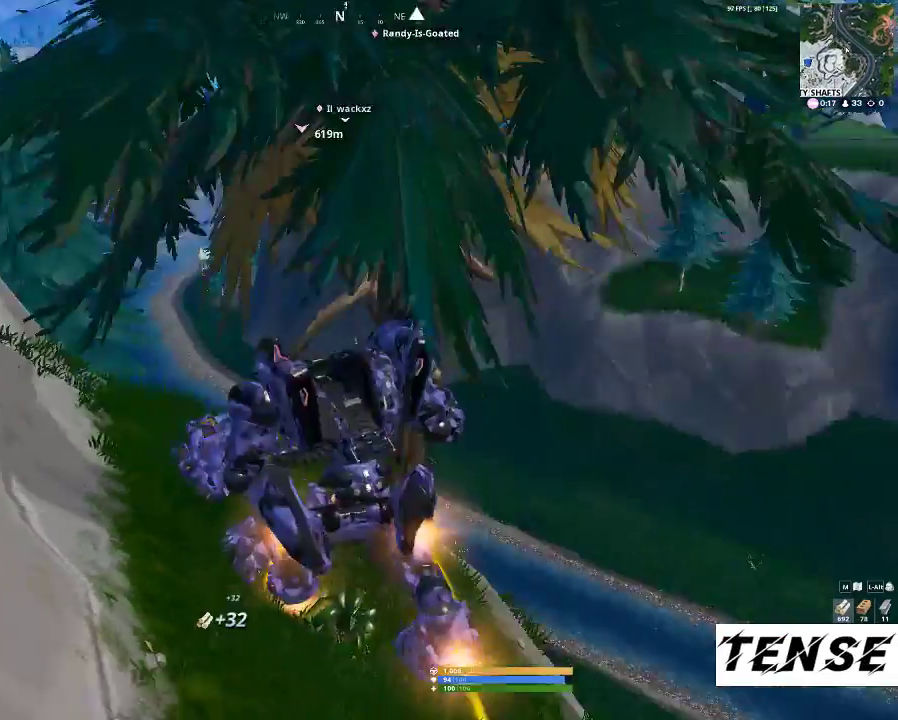
{"keys": [], "mouse": [], "mouse_move": "still", "events": [[100, "mouse_left", "up"], [167, "d", "up"]]}
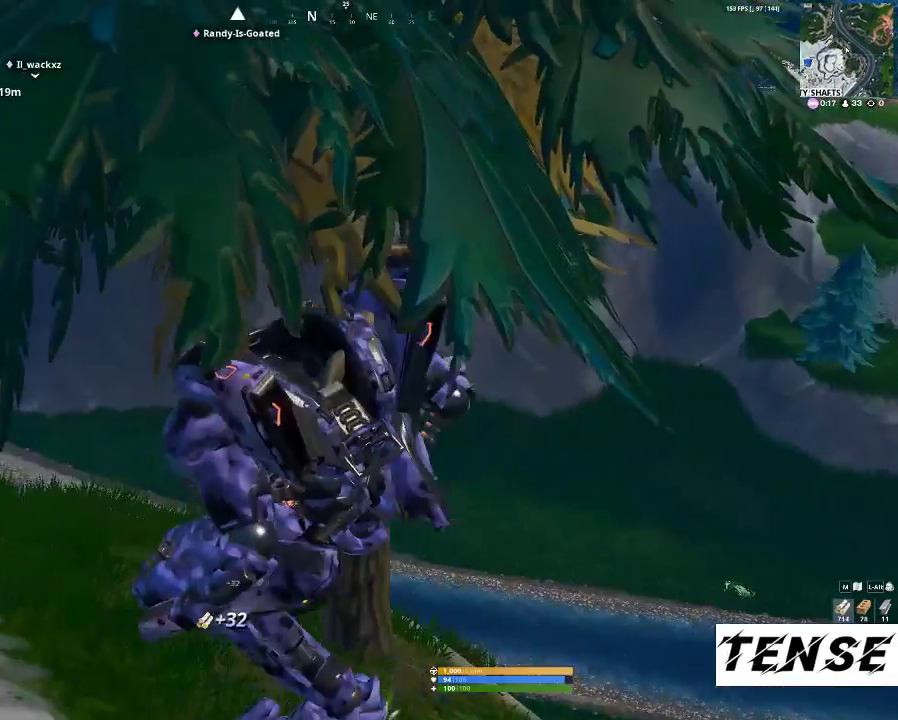
{"keys": ["shift", "w"], "mouse": [], "mouse_move": "left", "events": [[233, "w", "down"], [367, "shift", "down"]]}
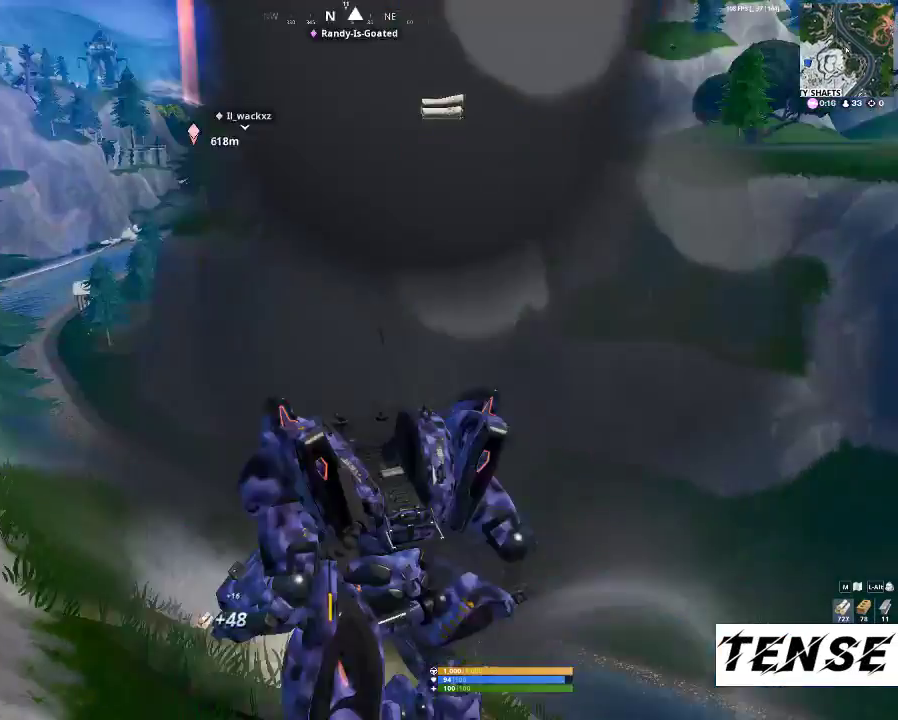
{"keys": ["space", "w"], "mouse": [], "mouse_move": "still", "events": [[33, "shift", "up"], [500, "space", "down"]]}
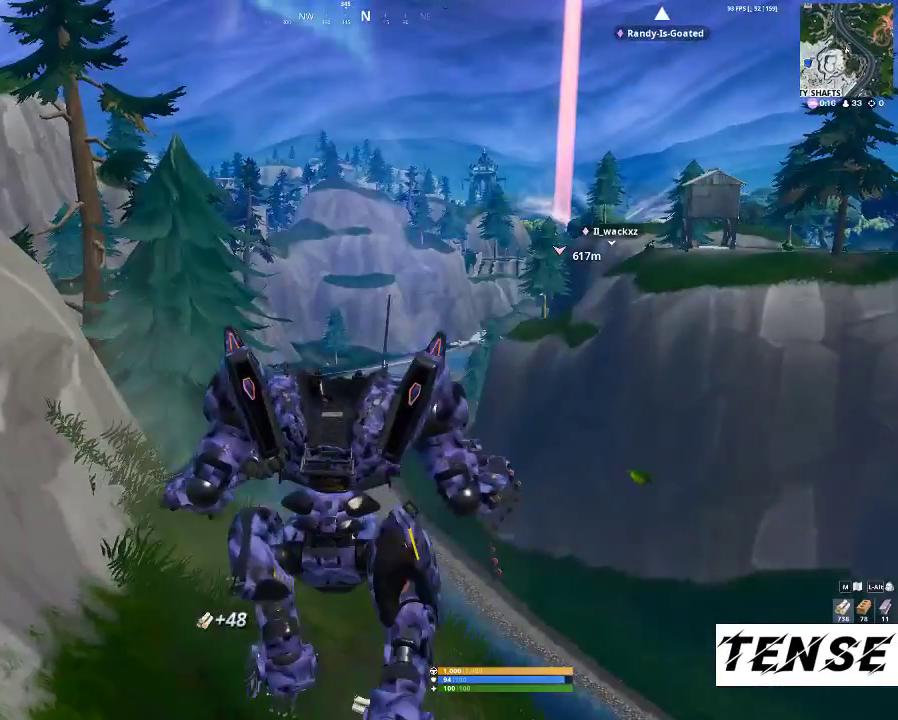
{"keys": ["space"], "mouse": [], "mouse_move": "up-right", "events": [[100, "w", "up"]]}
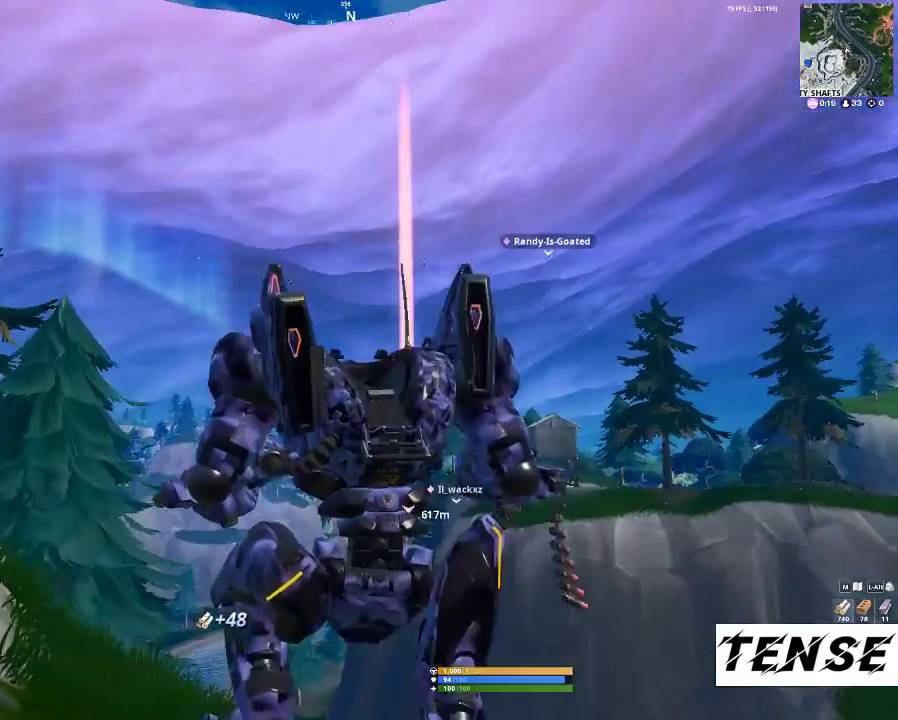
{"keys": ["space"], "mouse": [], "mouse_move": "right", "events": []}
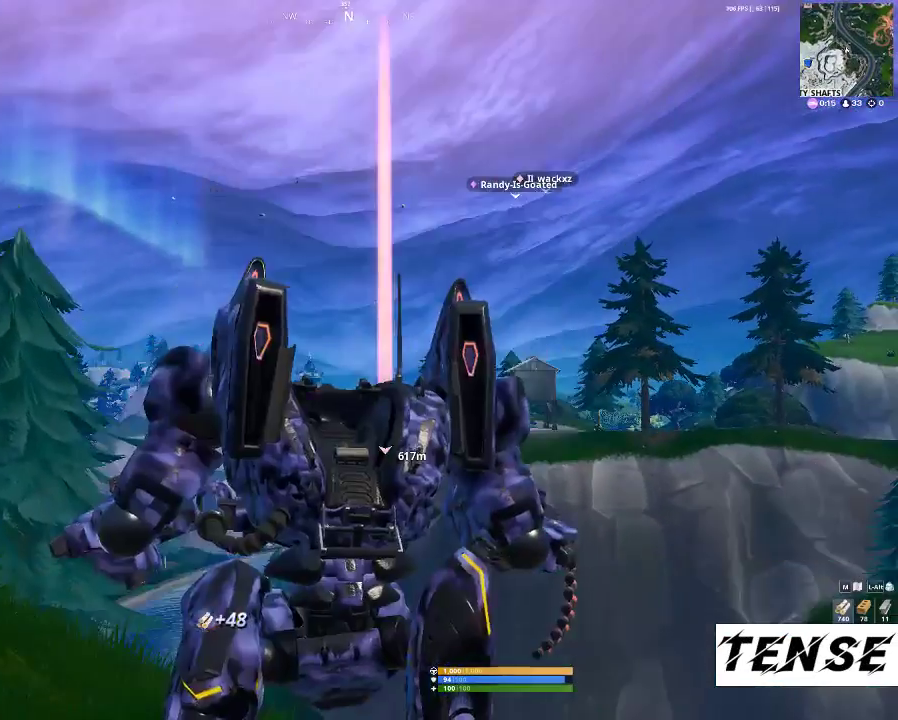
{"keys": ["space"], "mouse": [], "mouse_move": "still", "events": []}
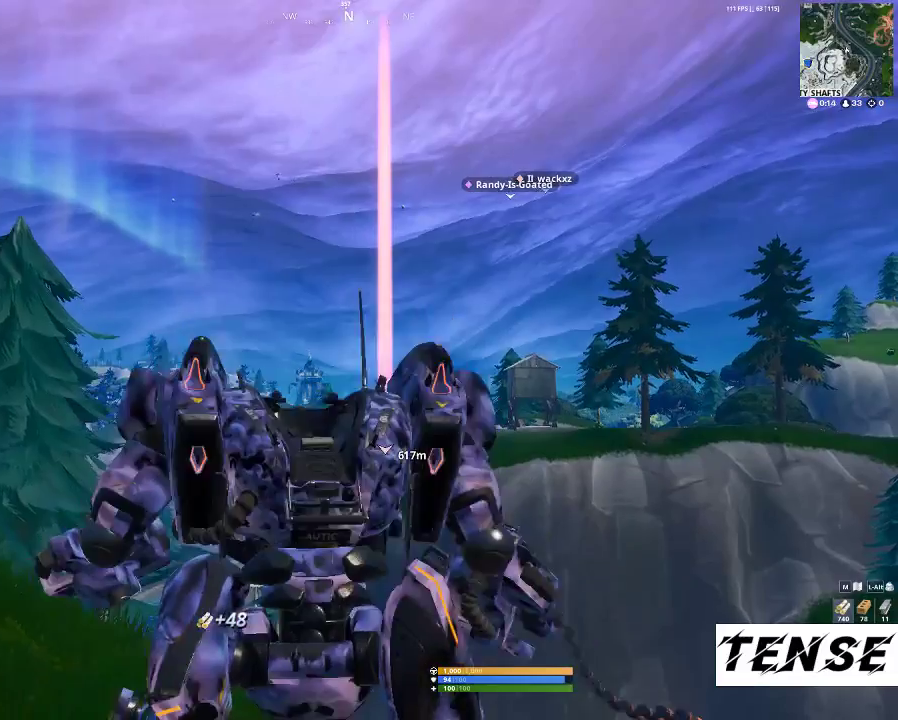
{"keys": ["space"], "mouse": [], "mouse_move": "still", "events": []}
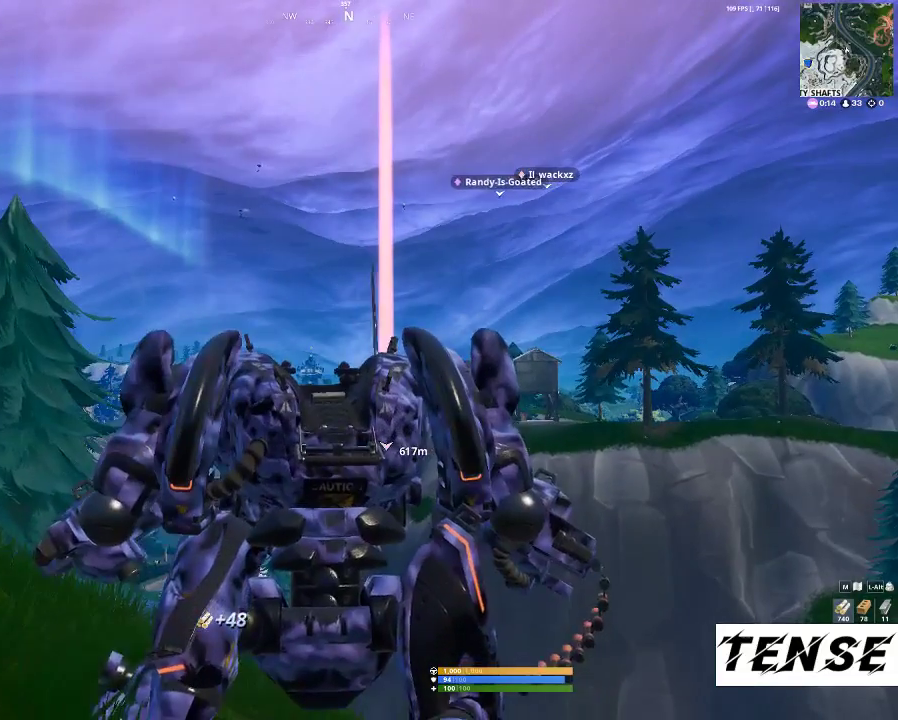
{"keys": ["space"], "mouse": [], "mouse_move": "still", "events": []}
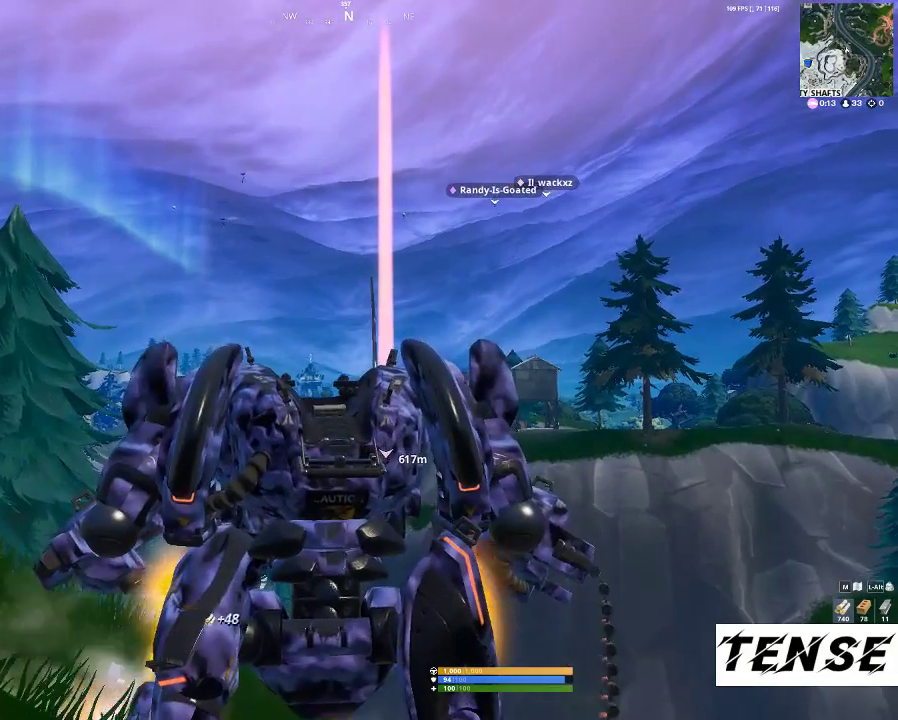
{"keys": ["space"], "mouse": [], "mouse_move": "still", "events": []}
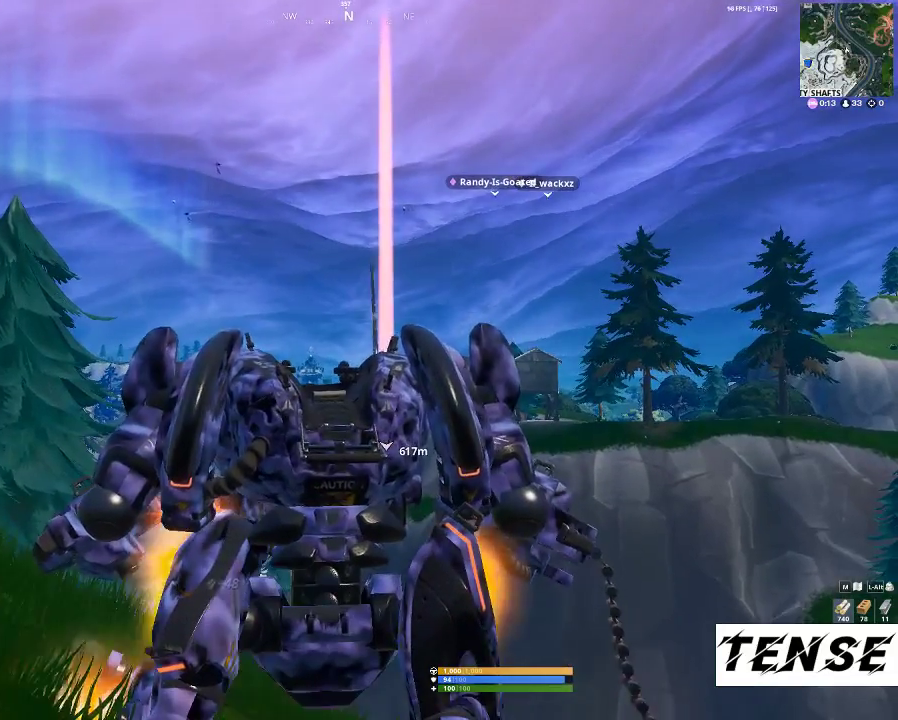
{"keys": ["space"], "mouse": [], "mouse_move": "still", "events": []}
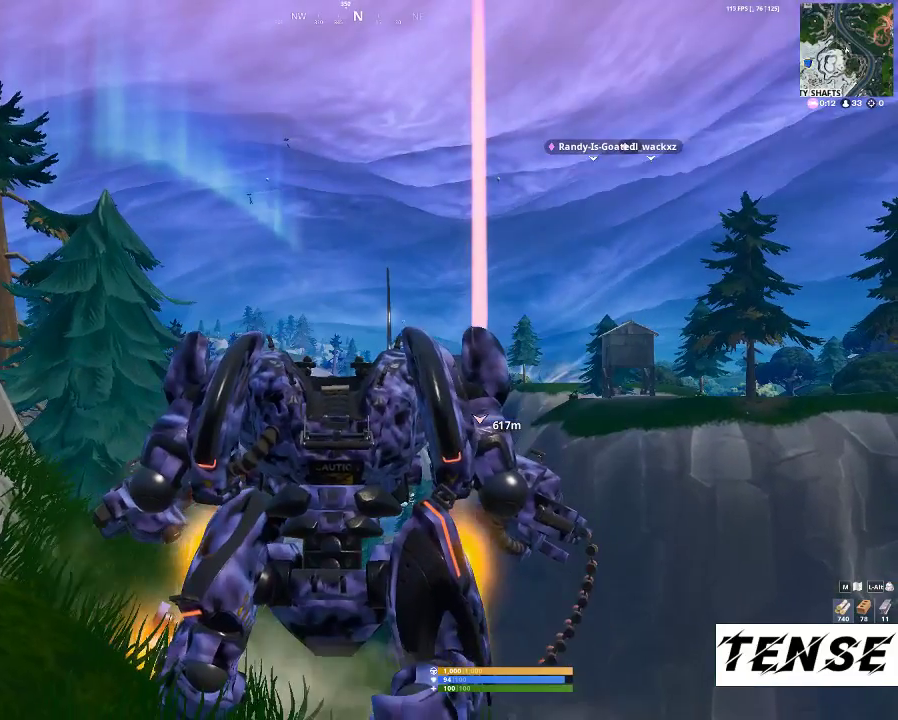
{"keys": ["space"], "mouse": [], "mouse_move": "still", "events": []}
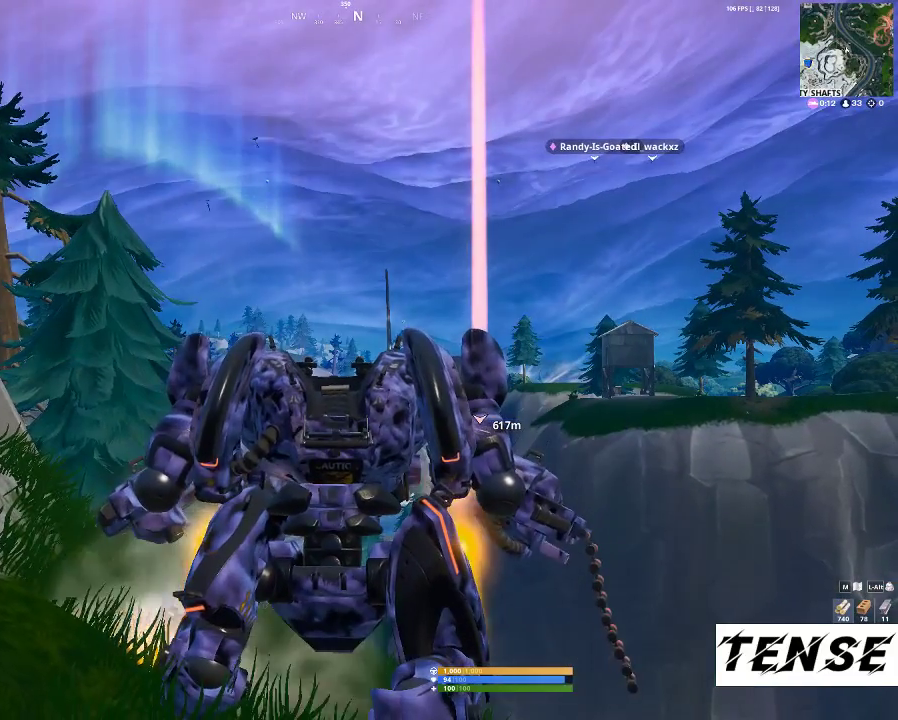
{"keys": ["space"], "mouse": [], "mouse_move": "still", "events": []}
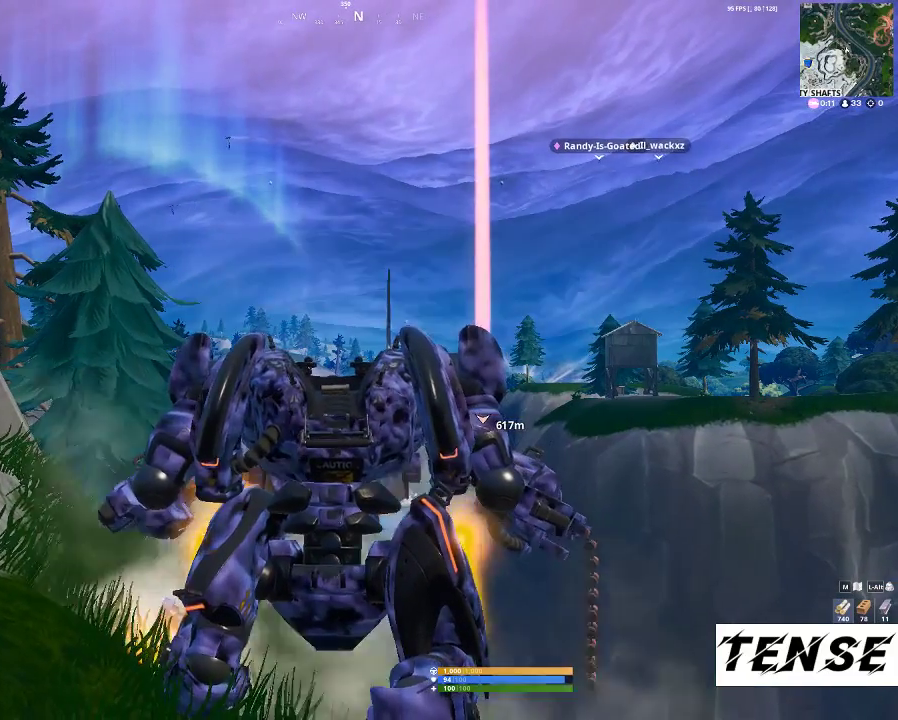
{"keys": ["space"], "mouse": [], "mouse_move": "still", "events": []}
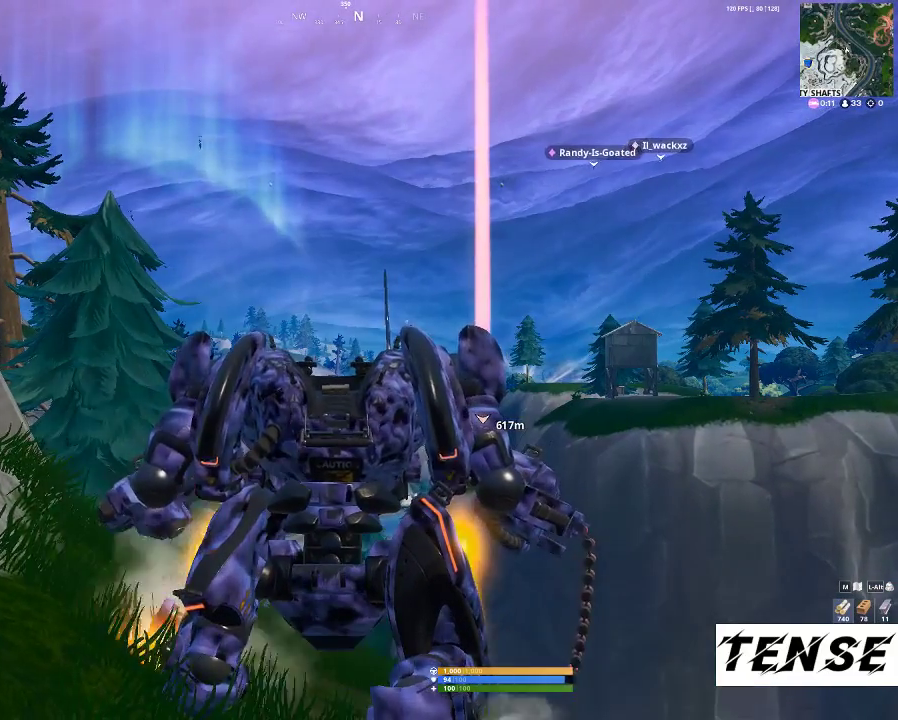
{"keys": ["space", "w"], "mouse": [], "mouse_move": "still", "events": [[467, "w", "down"]]}
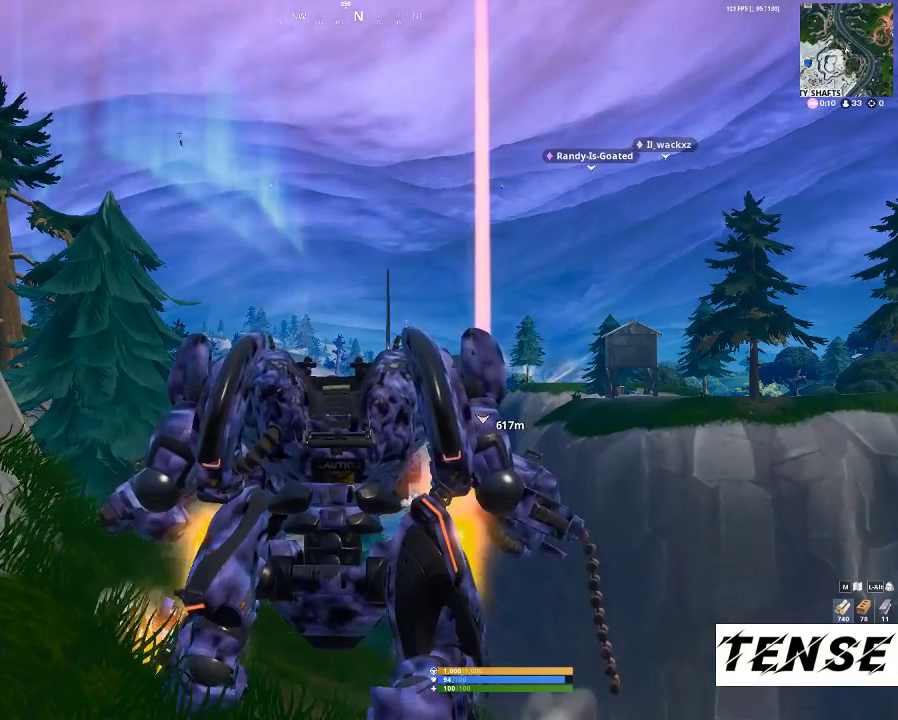
{"keys": ["space", "w"], "mouse": [], "mouse_move": "left", "events": []}
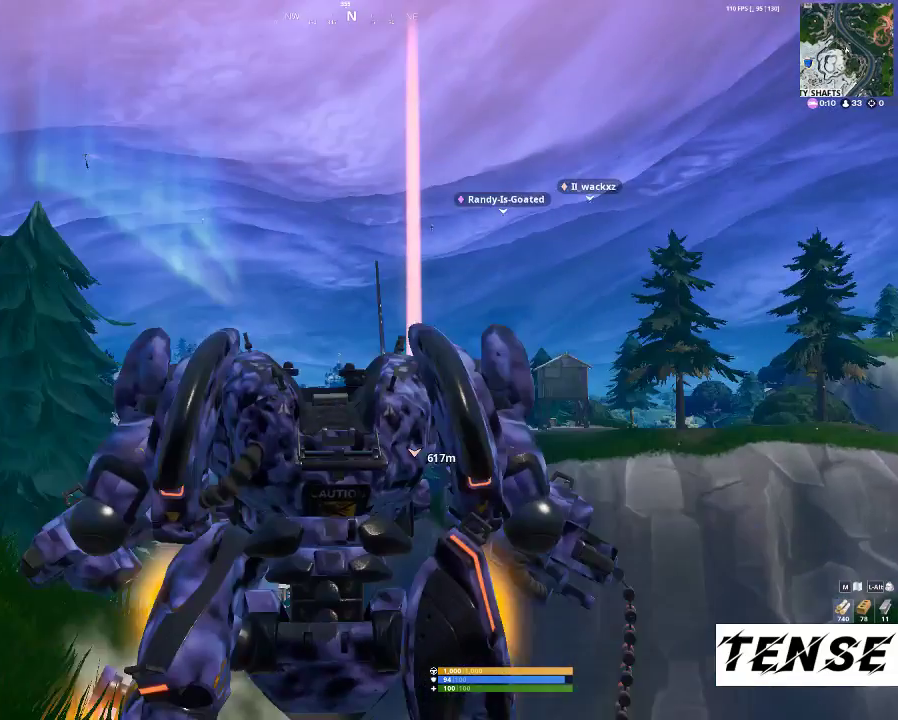
{"keys": ["space", "w"], "mouse": [], "mouse_move": "still", "events": []}
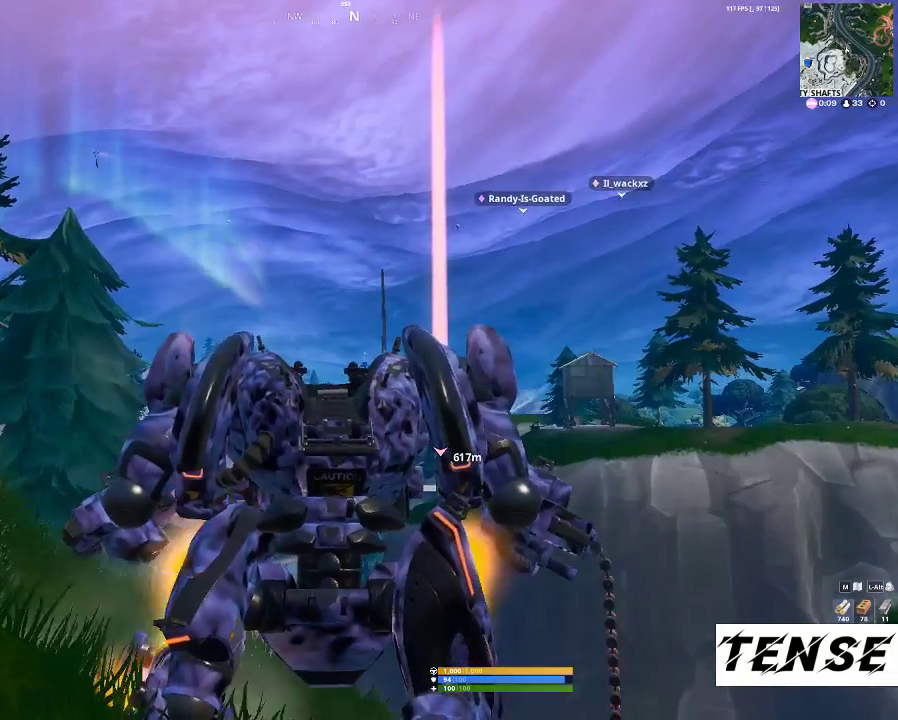
{"keys": ["space", "w"], "mouse": [], "mouse_move": "still", "events": []}
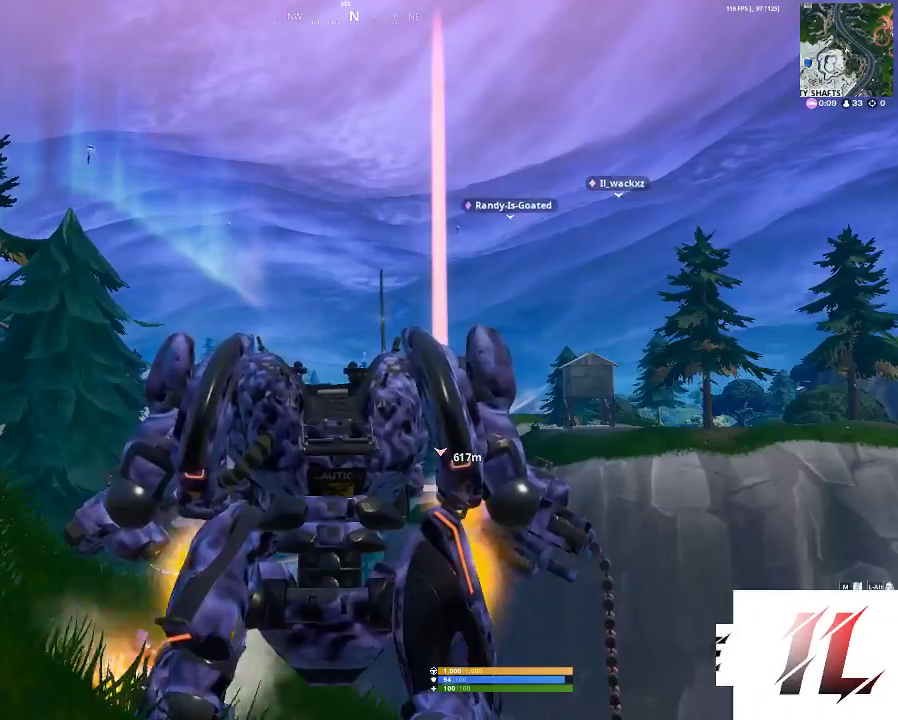
{"keys": ["w"], "mouse": [], "mouse_move": "still", "events": [[67, "space", "up"]]}
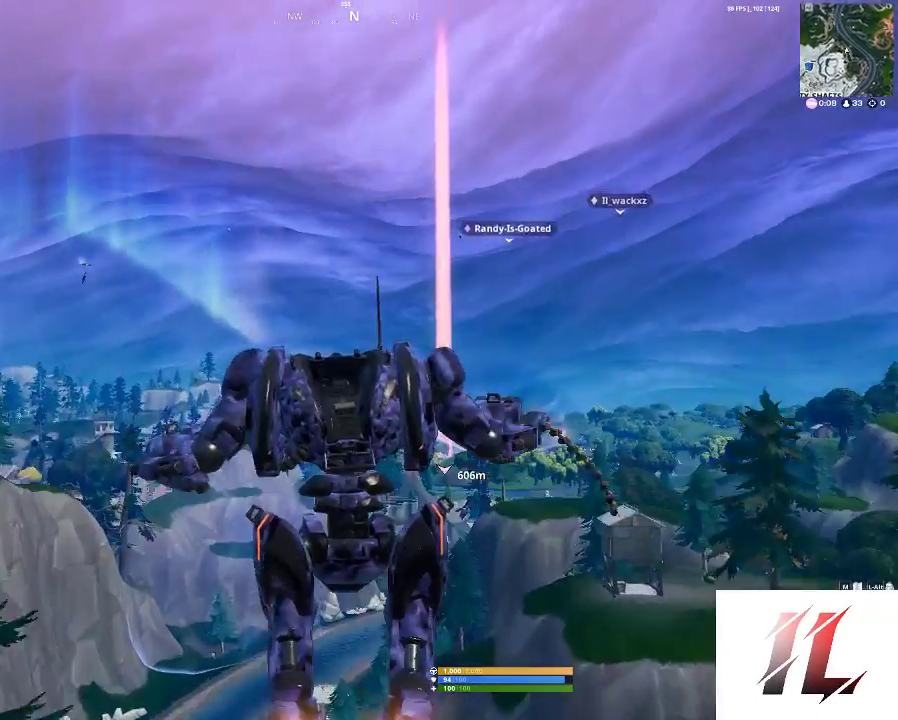
{"keys": ["w"], "mouse": [], "mouse_move": "still", "events": []}
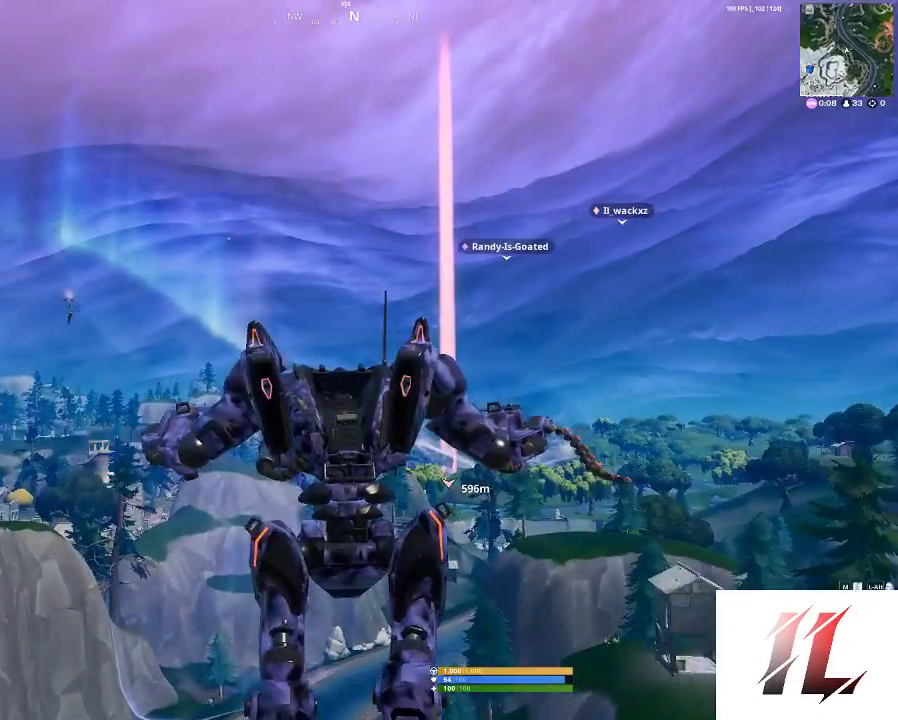
{"keys": ["shift", "w"], "mouse": [], "mouse_move": "still", "events": [[400, "shift", "down"]]}
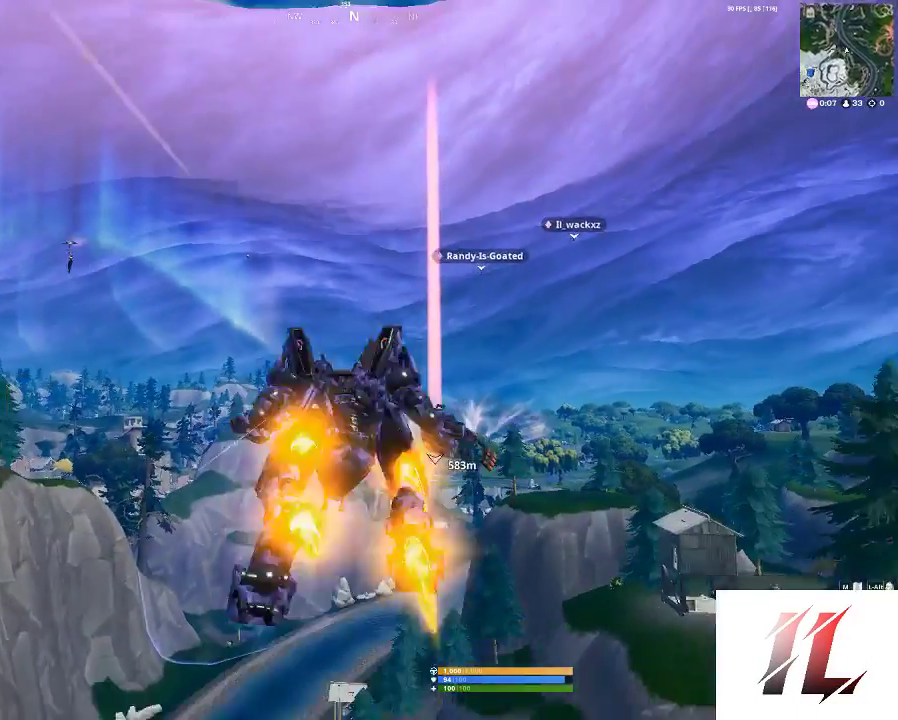
{"keys": ["shift", "w"], "mouse": [], "mouse_move": "still", "events": []}
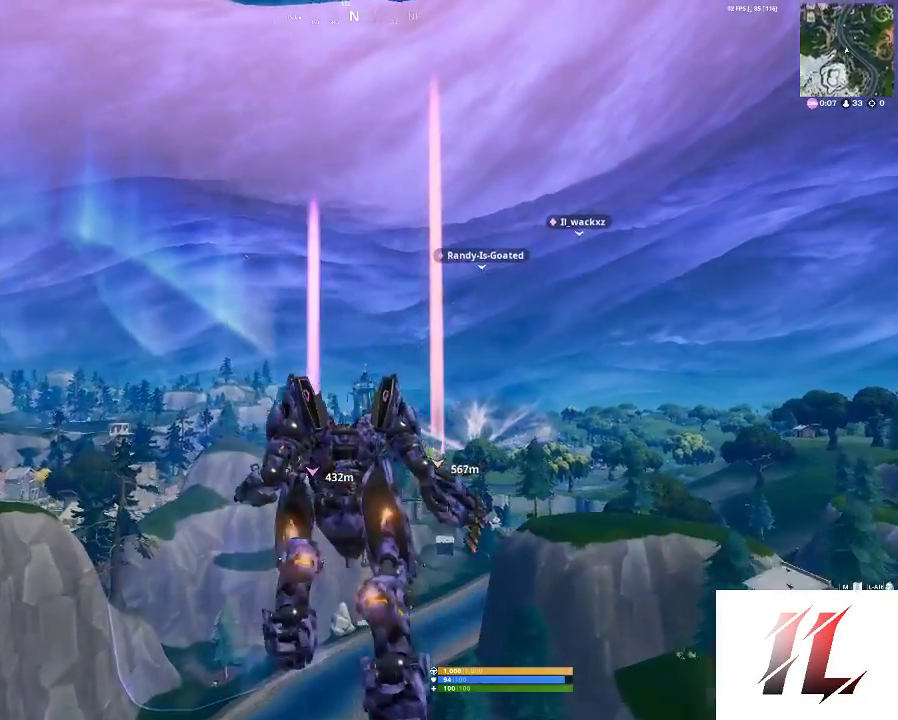
{"keys": ["w"], "mouse": ["left"], "mouse_move": "still", "events": [[400, "shift", "up"], [500, "mouse_left", "down"]]}
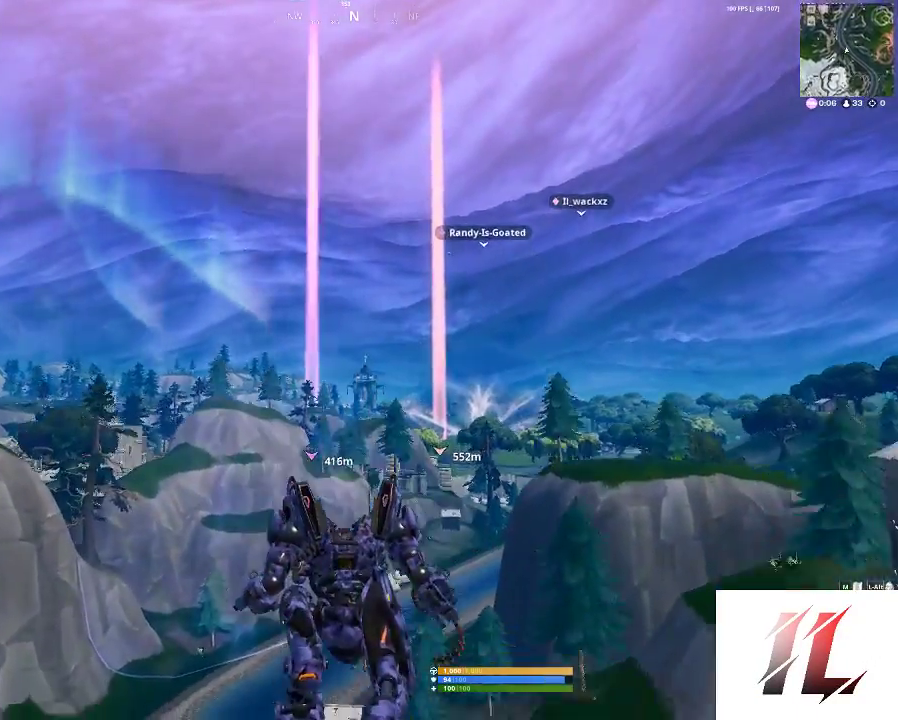
{"keys": ["w"], "mouse": [], "mouse_move": "still", "events": [[100, "mouse_left", "up"]]}
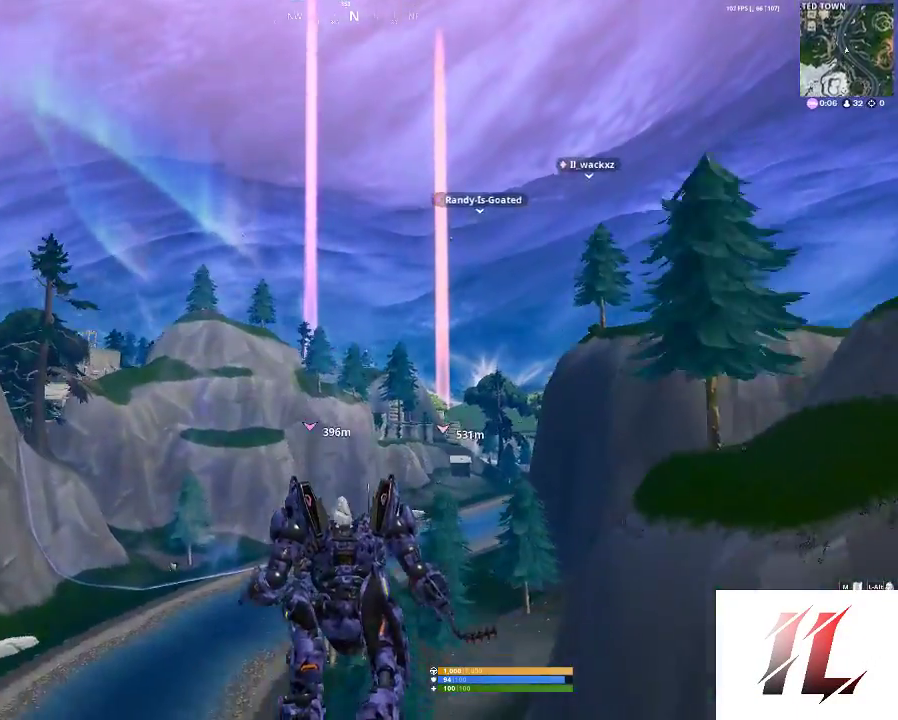
{"keys": [], "mouse": [], "events": [[233, "w", "up"]]}
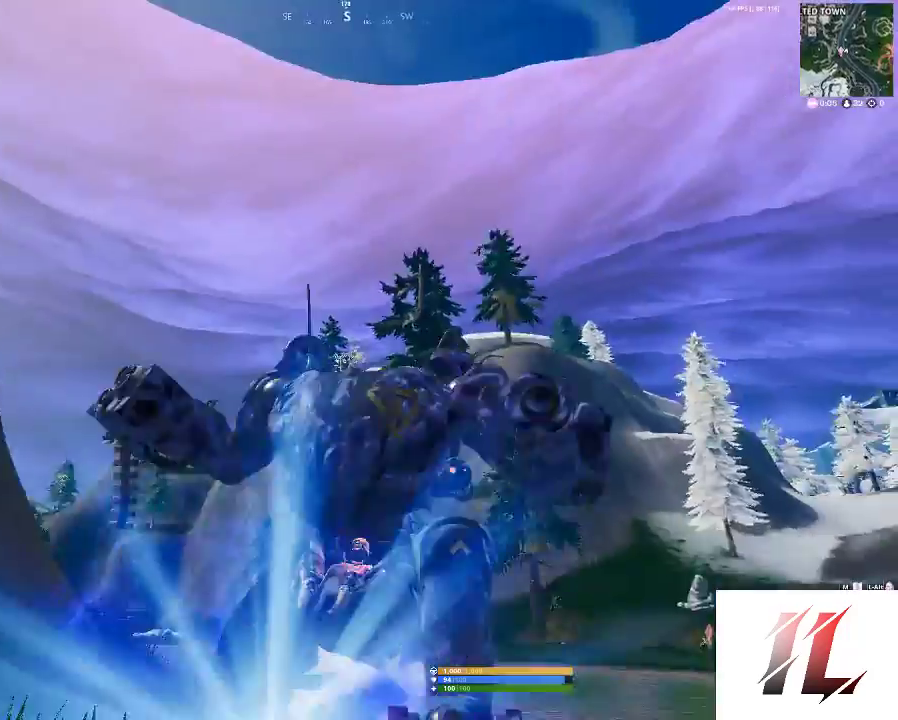
{"keys": ["space"], "mouse": [], "mouse_move": "still", "events": [[167, "space", "down"]]}
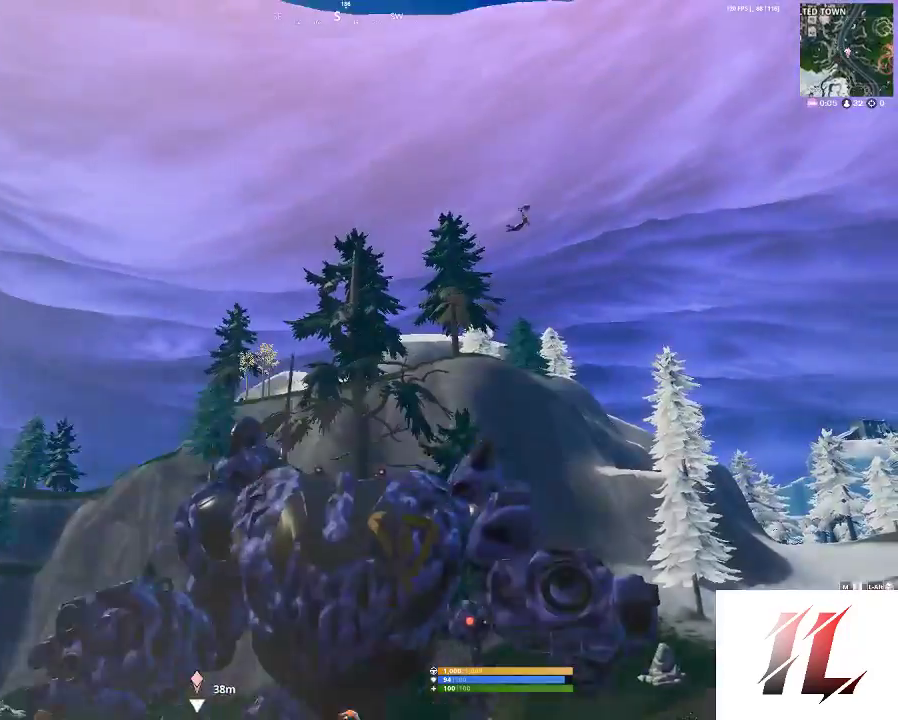
{"keys": ["space", "w"], "mouse": [], "mouse_move": "still", "events": [[467, "w", "down"]]}
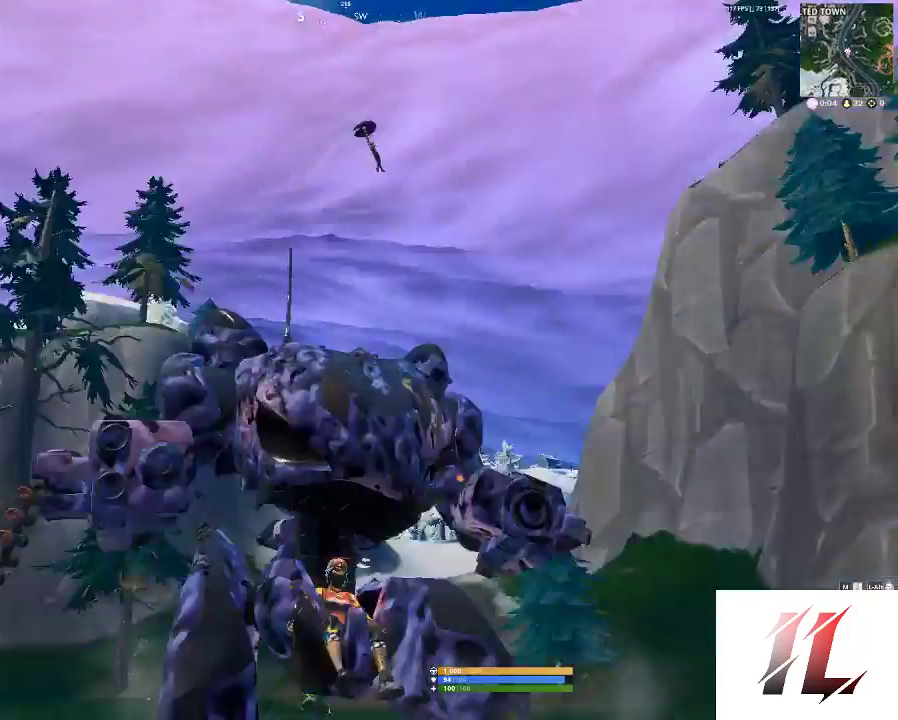
{"keys": ["space"], "mouse": [], "mouse_move": "down", "events": [[433, "w", "up"]]}
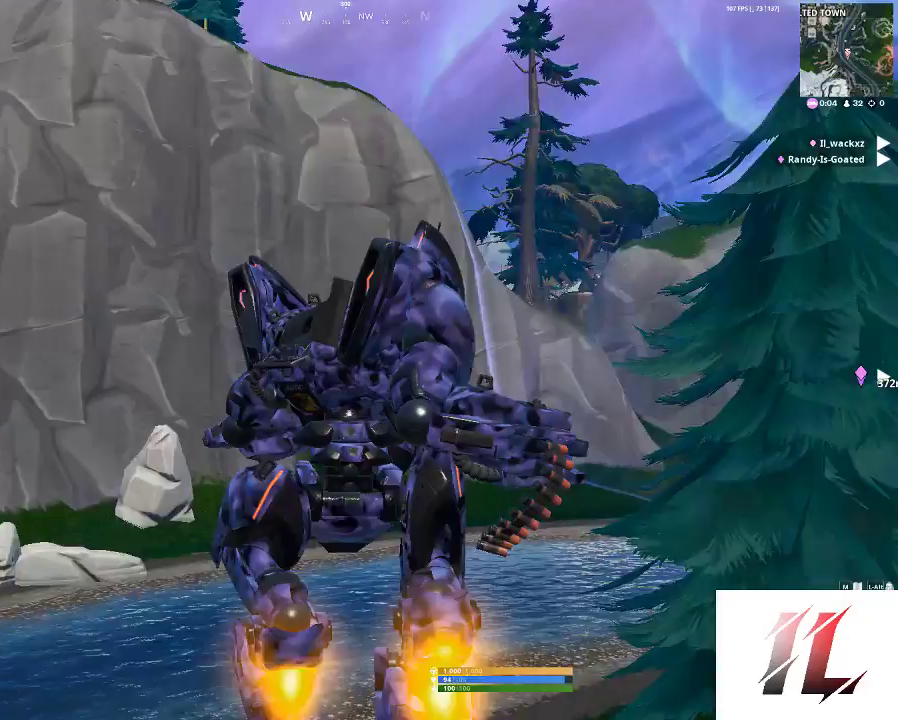
{"keys": ["d", "w"], "mouse": [], "mouse_move": "still", "events": [[133, "space", "up"], [167, "d", "down"], [167, "w", "down"], [200, "w", "up"], [400, "w", "down"]]}
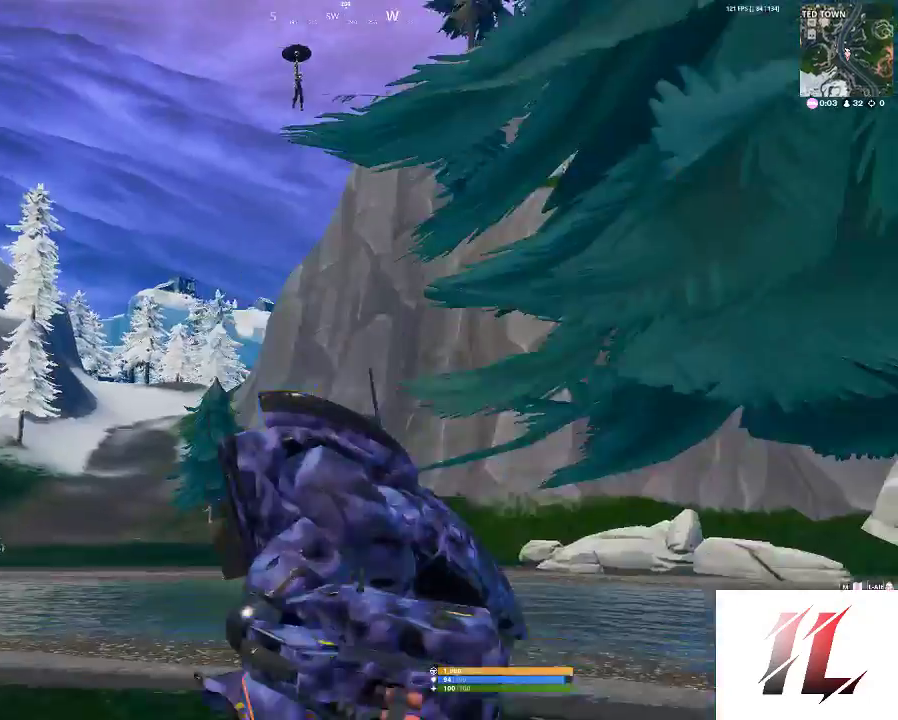
{"keys": ["d", "w"], "mouse": [], "mouse_move": "right", "events": [[67, "shift", "down"], [167, "shift", "up"], [233, "shift", "down"], [400, "shift", "up"]]}